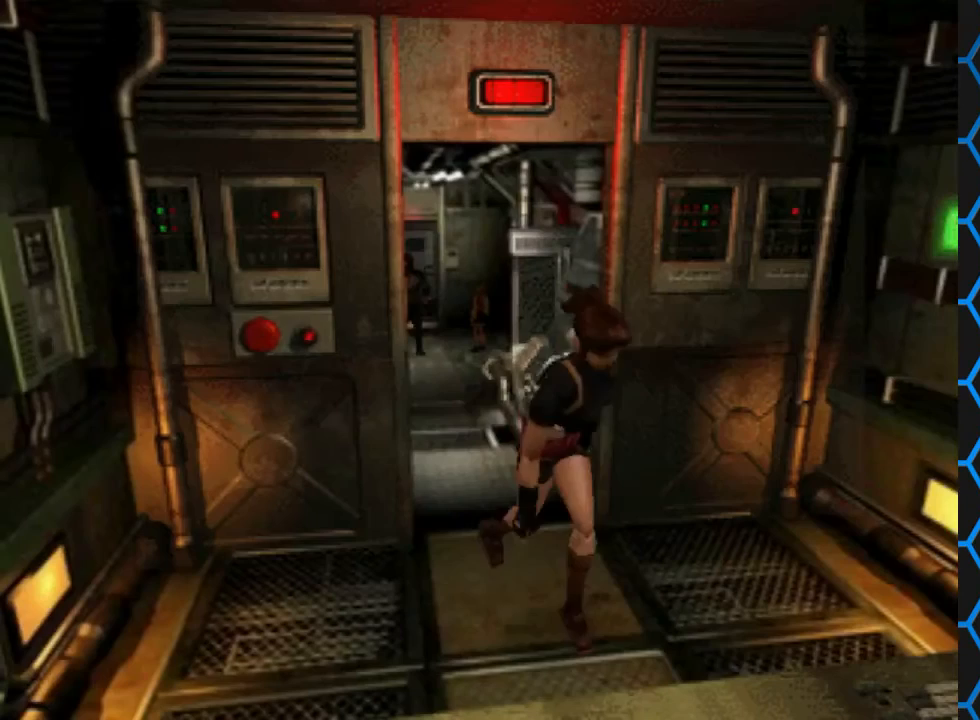
Gameplay with a controller (PlayStation layout); each line is a JSON object with the inputs held at the frame after it. "events" lists button and stick changes between this image and that frame as [ms after this image, input, new state], when the widget could be followed in between. Not read: L1 L3 R1 R3.
{"buttons": ["SQUARE", "DPAD_UP"], "left_stick": "center", "right_stick": "center", "events": [[67, "SQUARE", "up"], [200, "DPAD_UP", "down"], [233, "SQUARE", "down"]]}
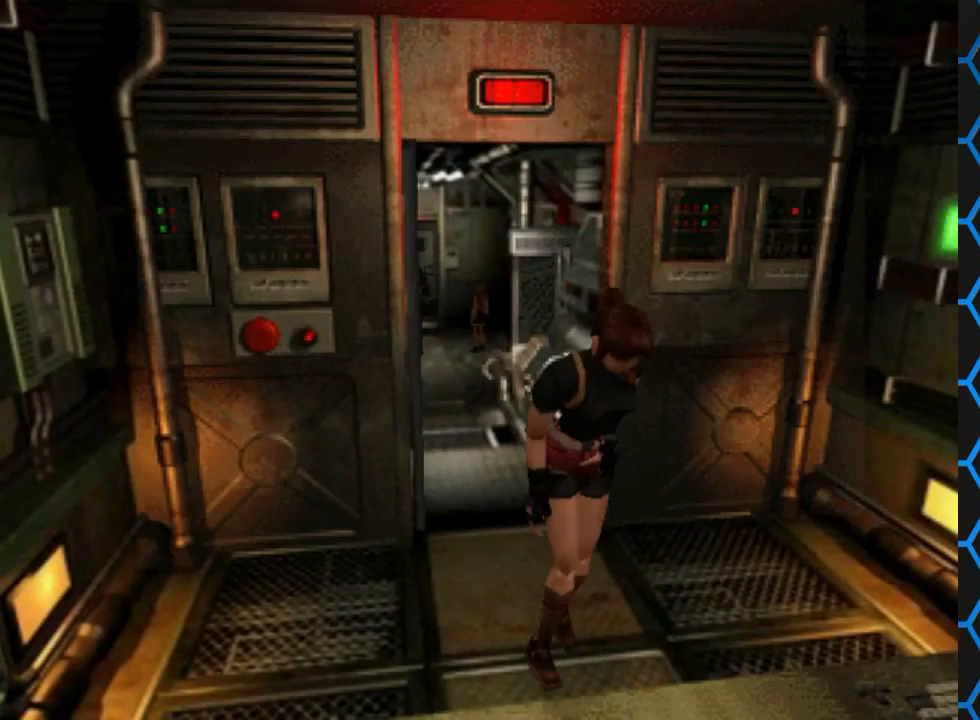
{"buttons": [], "left_stick": "center", "right_stick": "center", "events": [[300, "DPAD_UP", "up"], [333, "SQUARE", "up"]]}
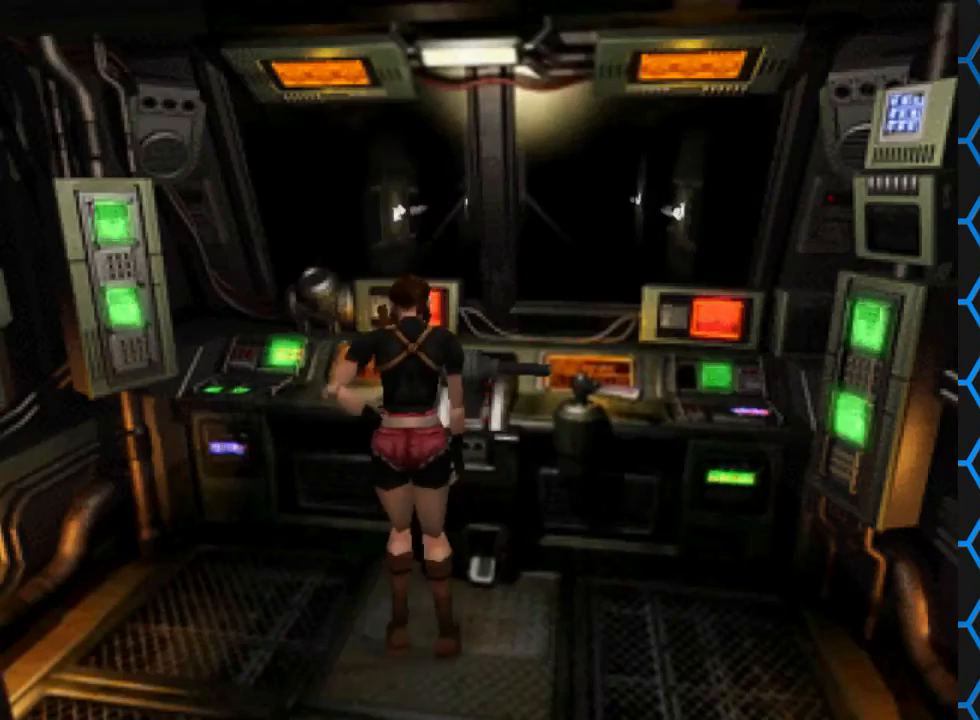
{"buttons": ["DPAD_RIGHT"], "left_stick": "center", "right_stick": "center", "events": [[167, "DPAD_RIGHT", "down"]]}
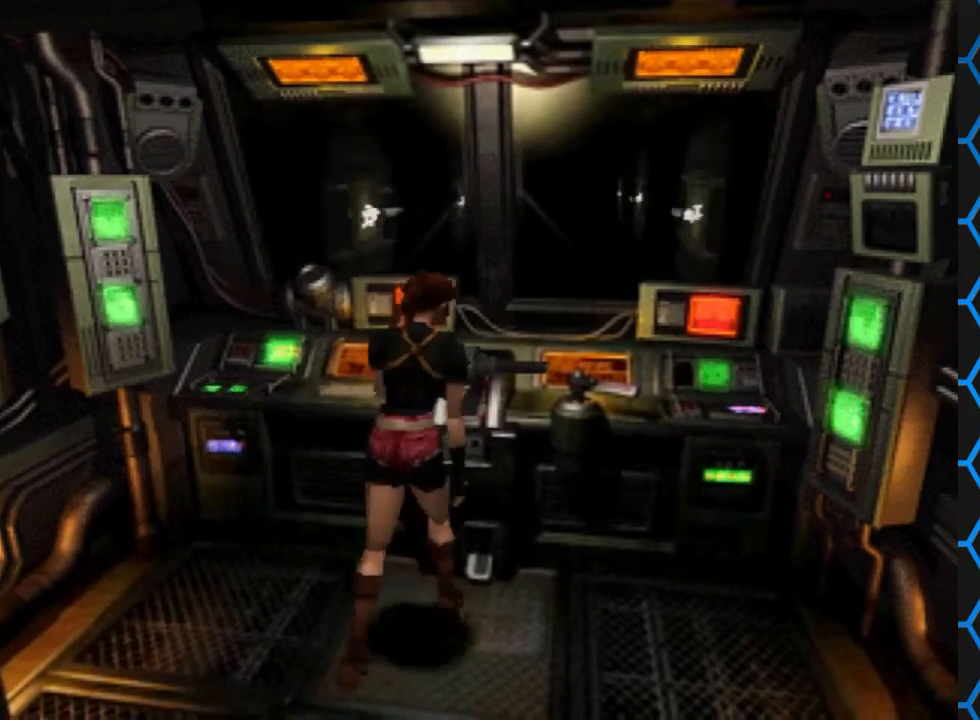
{"buttons": ["DPAD_RIGHT"], "left_stick": "center", "right_stick": "center", "events": []}
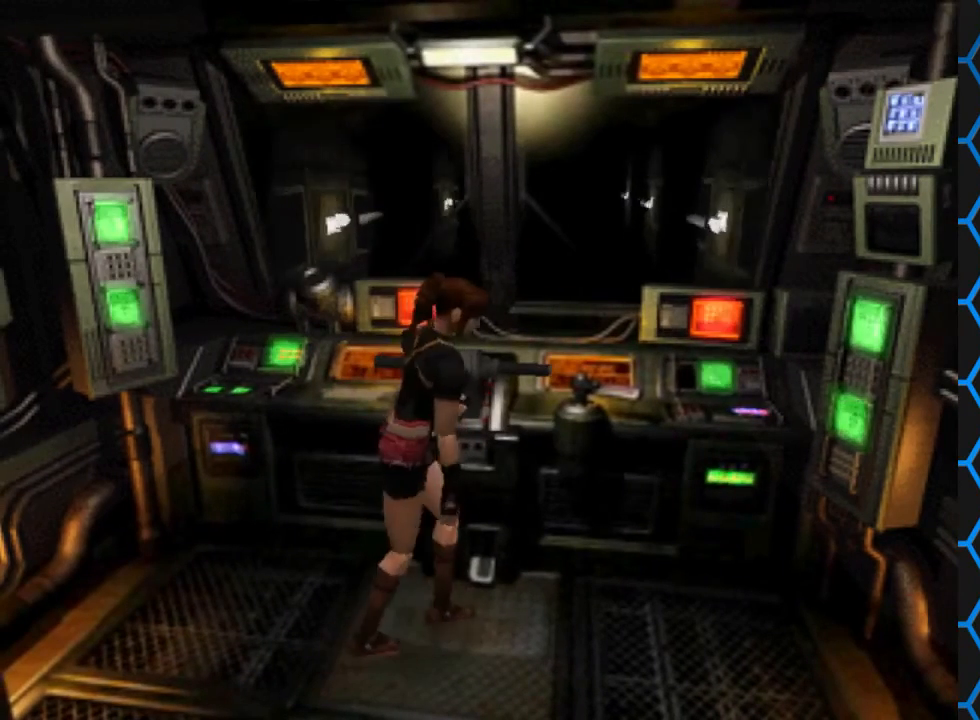
{"buttons": ["SQUARE", "DPAD_UP", "DPAD_RIGHT"], "left_stick": "center", "right_stick": "center", "events": [[500, "DPAD_UP", "down"], [500, "SQUARE", "down"]]}
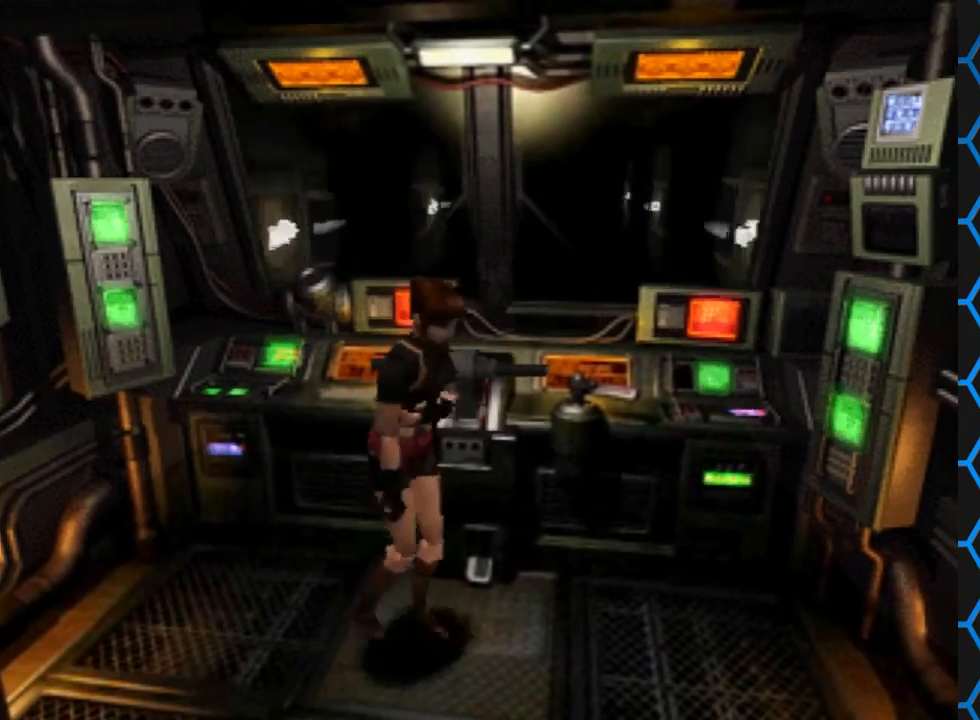
{"buttons": ["SQUARE", "DPAD_UP", "DPAD_RIGHT"], "left_stick": "center", "right_stick": "center", "events": [[200, "DPAD_RIGHT", "up"], [367, "DPAD_RIGHT", "down"]]}
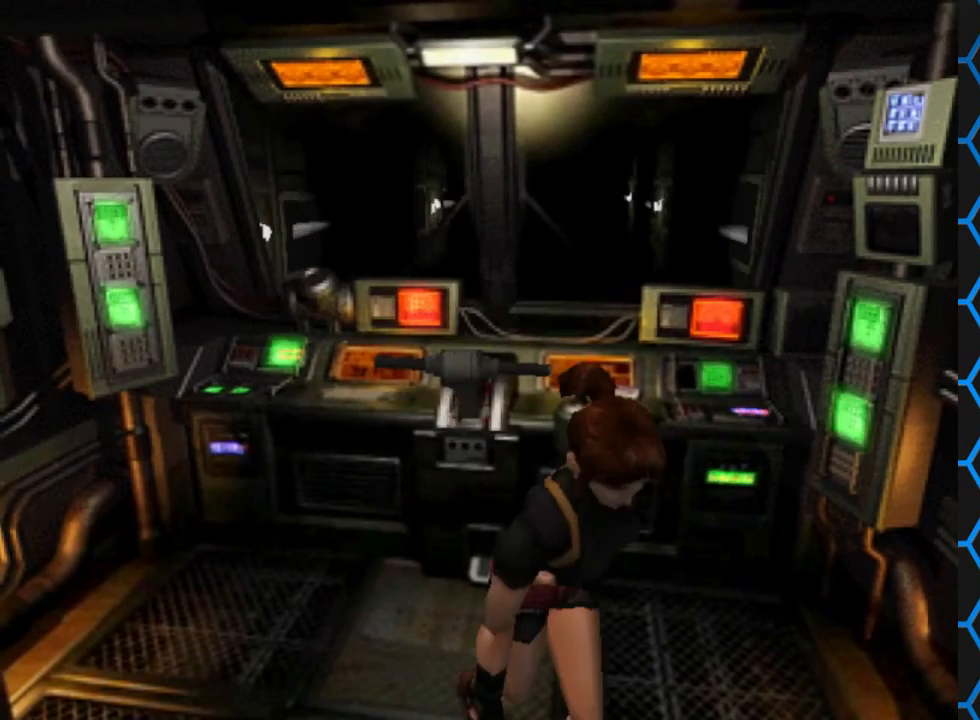
{"buttons": ["SQUARE", "DPAD_UP", "DPAD_RIGHT"], "left_stick": "center", "right_stick": "center", "events": []}
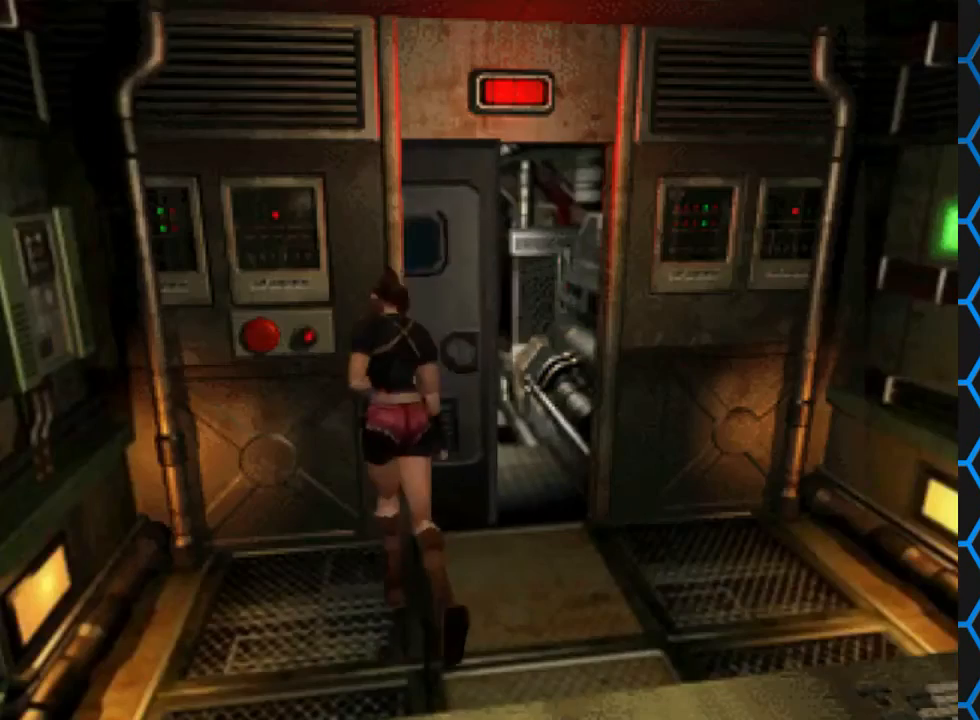
{"buttons": ["SQUARE", "DPAD_UP", "DPAD_LEFT"], "left_stick": "center", "right_stick": "center", "events": [[367, "DPAD_RIGHT", "up"], [400, "DPAD_LEFT", "down"]]}
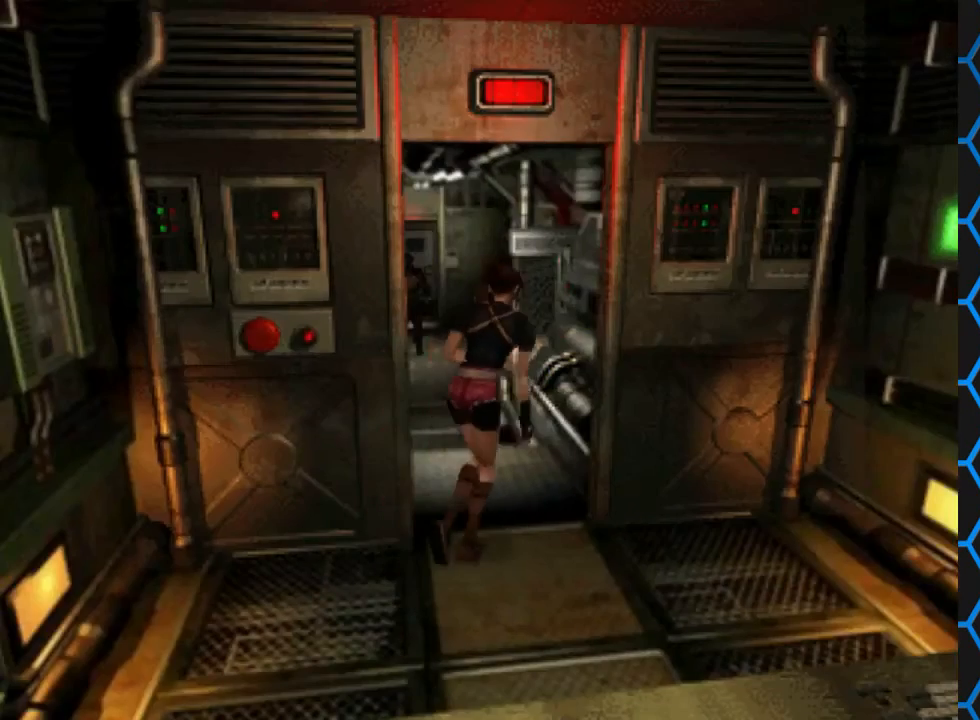
{"buttons": ["SQUARE", "DPAD_UP", "DPAD_LEFT"], "left_stick": "center", "right_stick": "center", "events": [[200, "DPAD_LEFT", "up"], [433, "DPAD_LEFT", "down"]]}
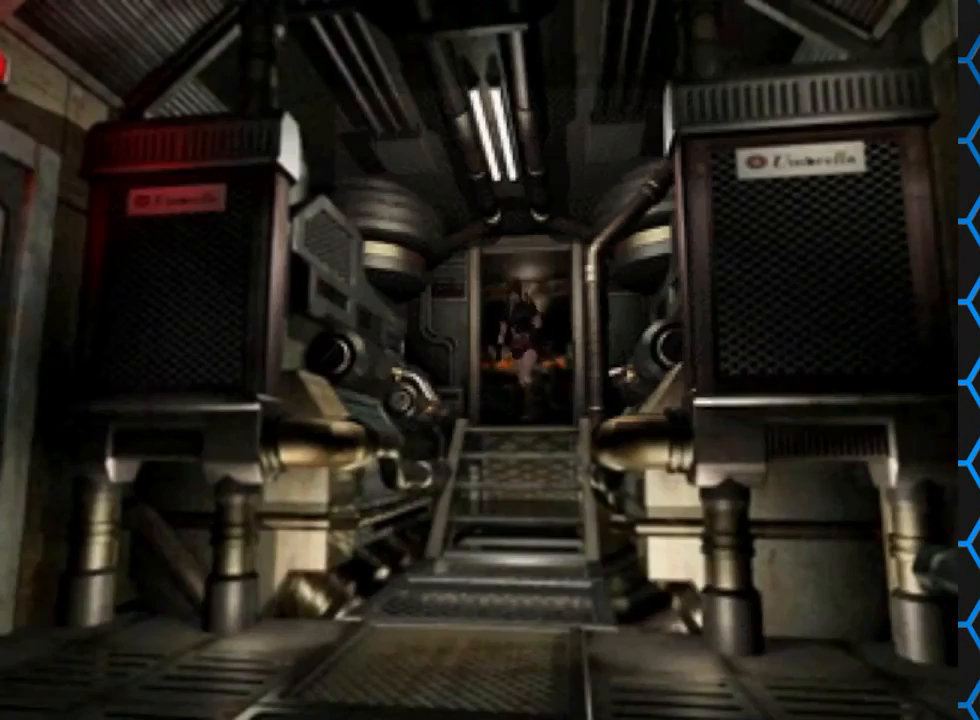
{"buttons": ["CROSS", "SQUARE", "DPAD_UP"], "left_stick": "center", "right_stick": "center", "events": [[133, "DPAD_LEFT", "up"], [400, "CROSS", "down"]]}
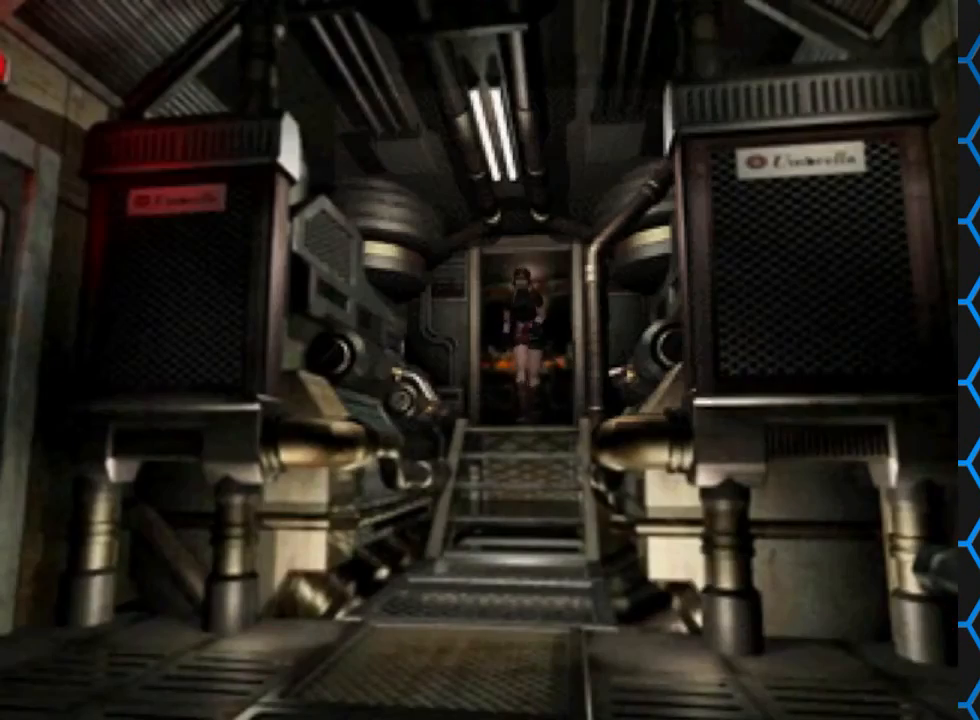
{"buttons": [], "left_stick": "center", "right_stick": "center", "events": [[100, "CROSS", "up"], [300, "DPAD_UP", "up"], [300, "SQUARE", "up"]]}
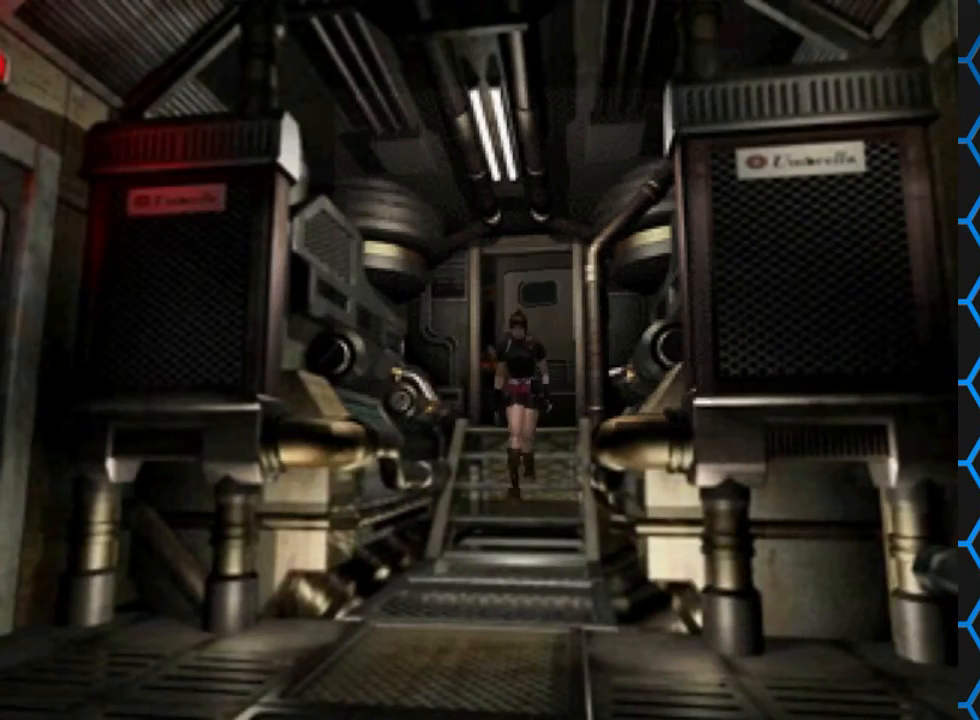
{"buttons": [], "left_stick": "center", "right_stick": "center", "events": []}
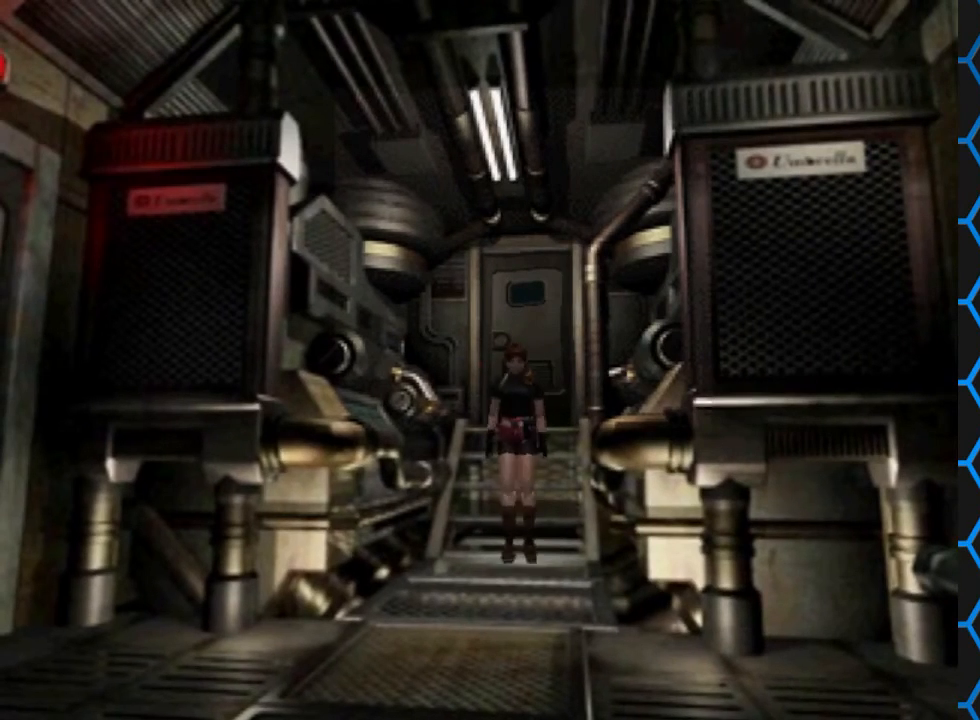
{"buttons": ["SQUARE", "DPAD_UP"], "left_stick": "center", "right_stick": "center", "events": [[200, "DPAD_UP", "down"], [300, "SQUARE", "down"]]}
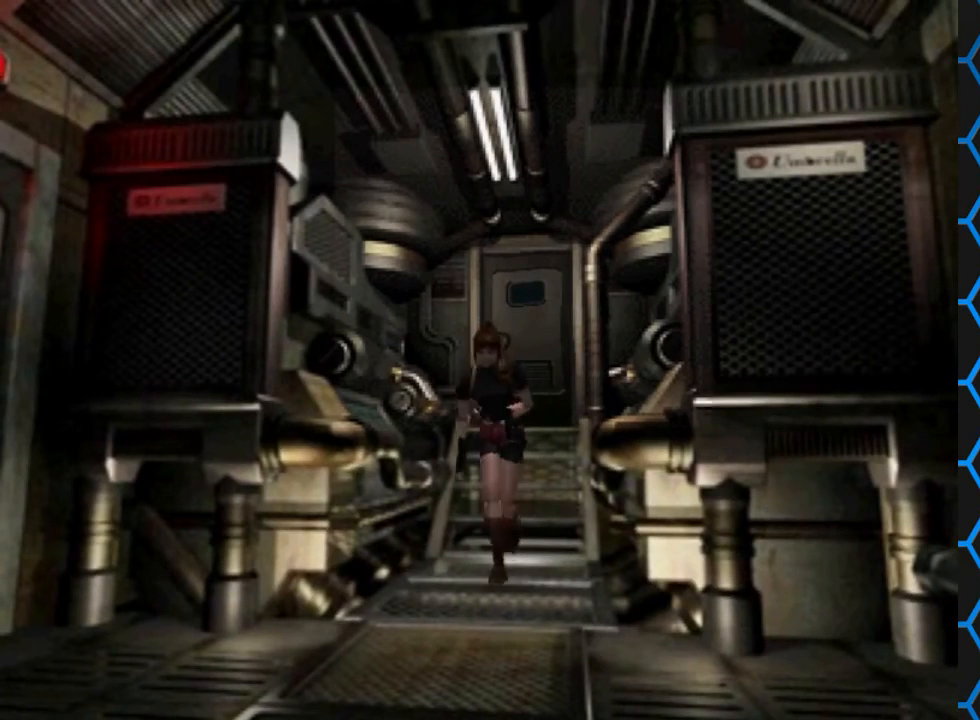
{"buttons": ["SQUARE", "DPAD_UP"], "left_stick": "center", "right_stick": "center", "events": [[233, "DPAD_LEFT", "down"], [467, "DPAD_LEFT", "up"]]}
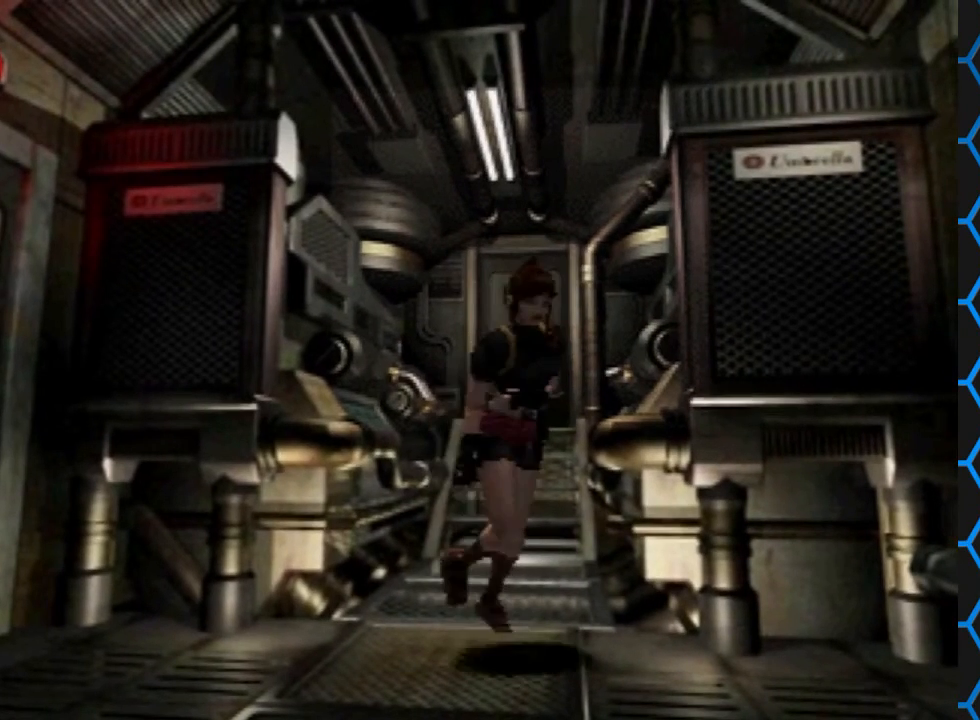
{"buttons": ["SQUARE", "DPAD_UP"], "left_stick": "center", "right_stick": "center", "events": []}
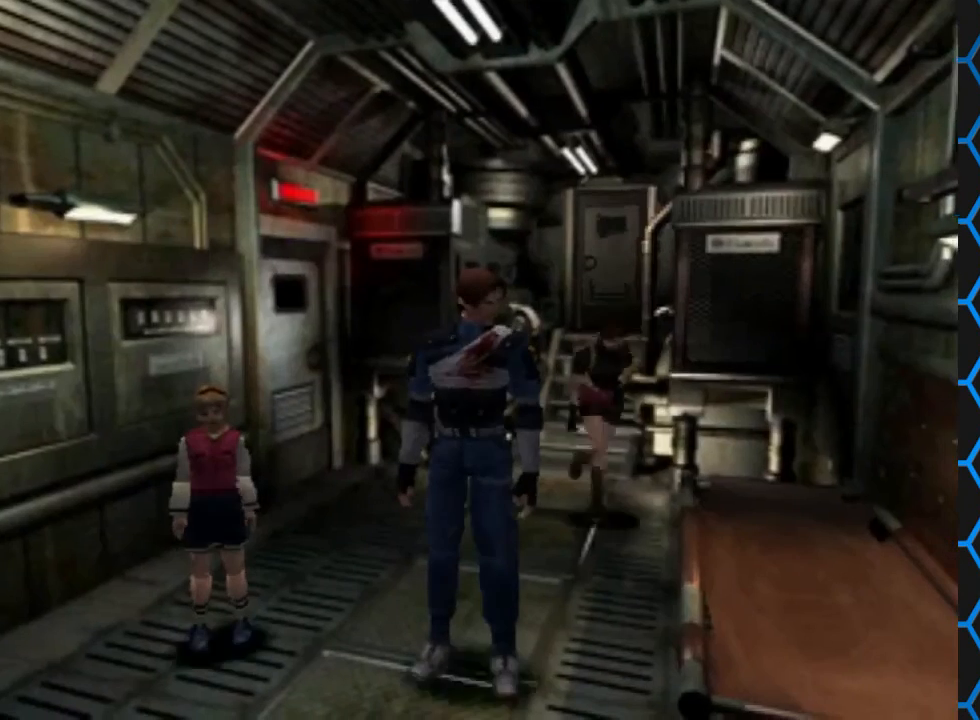
{"buttons": ["SQUARE", "DPAD_UP", "DPAD_LEFT"], "left_stick": "center", "right_stick": "center", "events": [[400, "DPAD_LEFT", "down"]]}
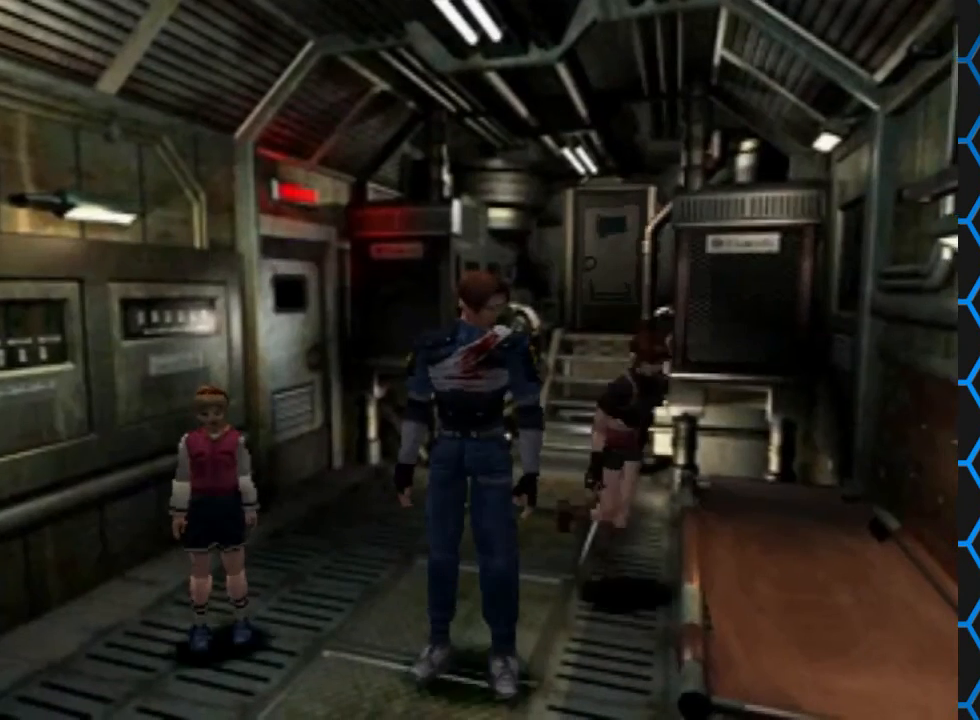
{"buttons": ["SQUARE", "DPAD_UP", "DPAD_RIGHT"], "left_stick": "center", "right_stick": "center", "events": [[167, "DPAD_LEFT", "up"], [167, "DPAD_RIGHT", "down"]]}
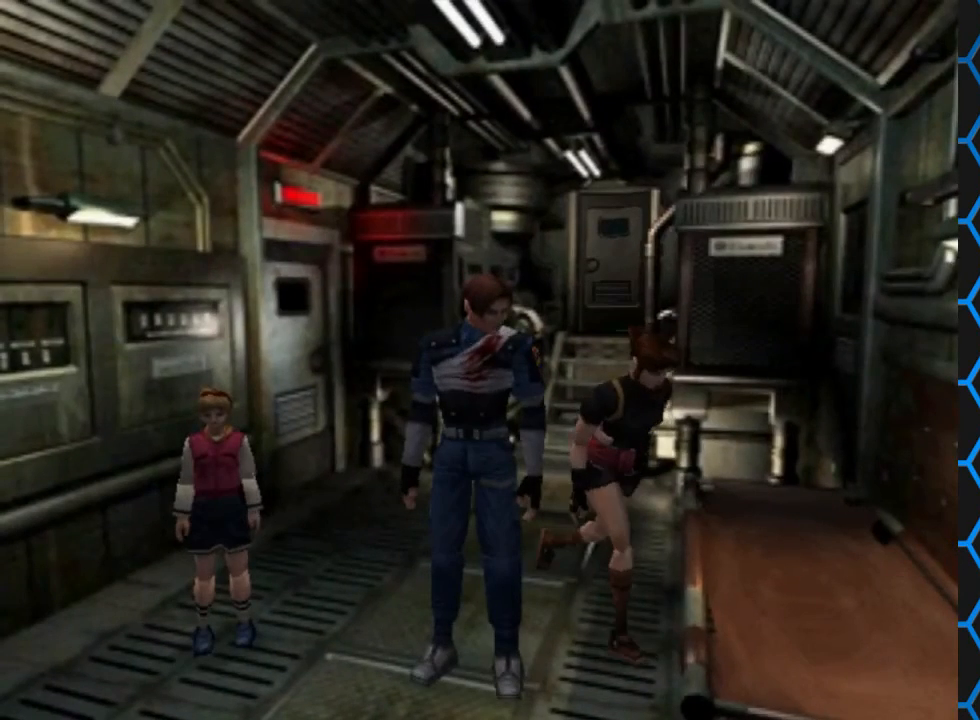
{"buttons": ["SQUARE", "DPAD_UP"], "left_stick": "center", "right_stick": "center", "events": [[467, "DPAD_RIGHT", "up"]]}
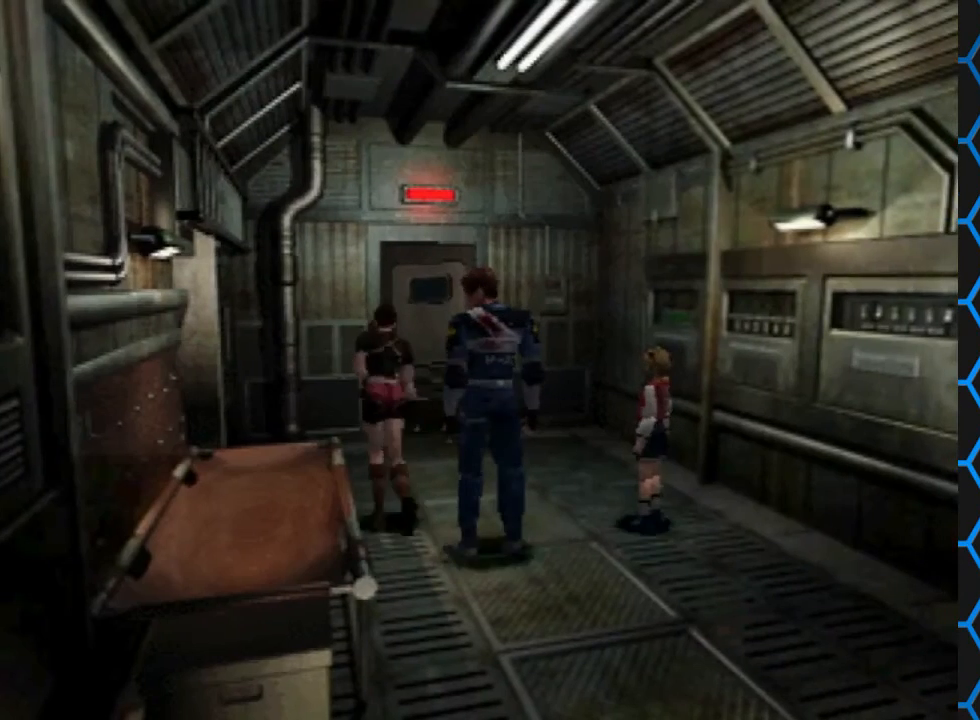
{"buttons": ["SQUARE", "DPAD_UP", "DPAD_LEFT"], "left_stick": "center", "right_stick": "center", "events": [[67, "DPAD_LEFT", "down"], [200, "CROSS", "down"], [400, "CROSS", "up"]]}
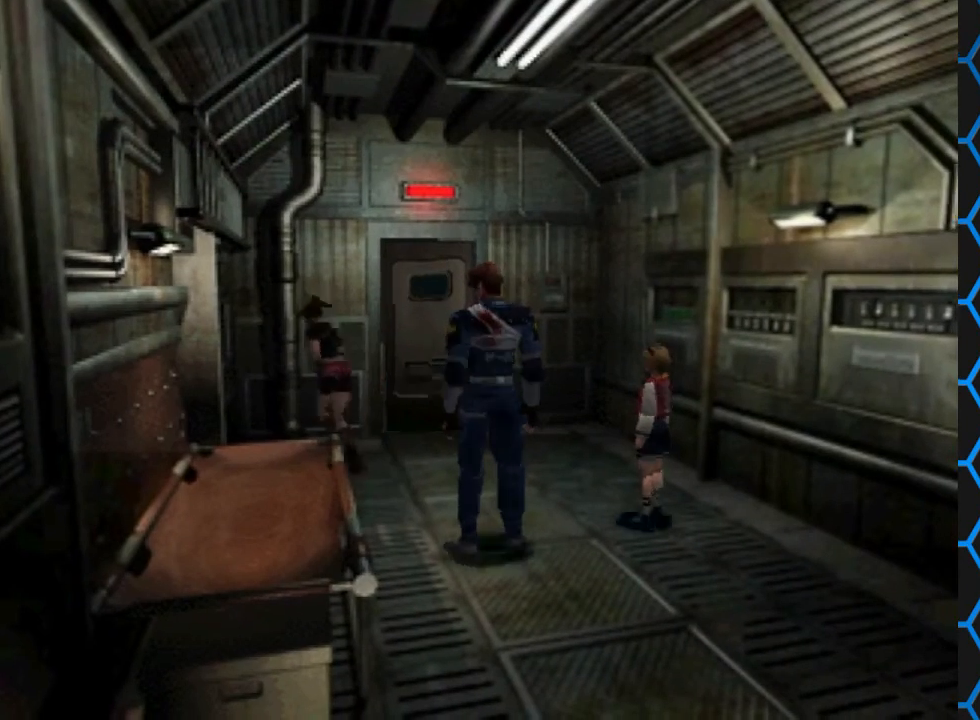
{"buttons": ["CROSS", "SQUARE", "DPAD_UP", "DPAD_RIGHT"], "left_stick": "center", "right_stick": "center", "events": [[67, "CROSS", "down"], [233, "CROSS", "up"], [233, "DPAD_LEFT", "up"], [267, "DPAD_RIGHT", "down"], [367, "CROSS", "down"]]}
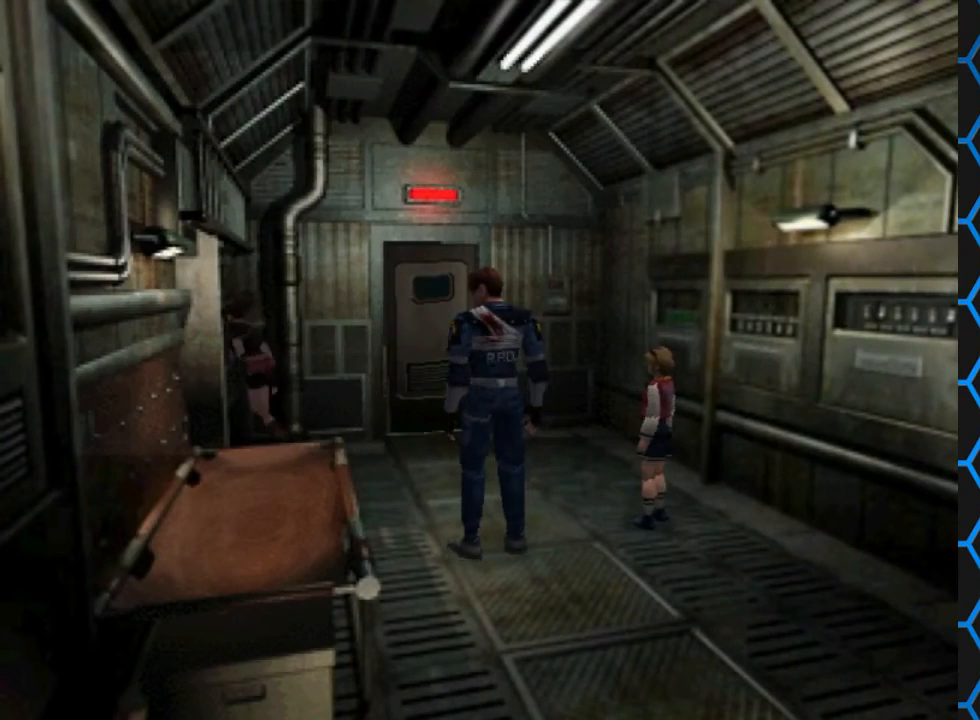
{"buttons": ["CROSS", "SQUARE", "DPAD_UP", "DPAD_RIGHT"], "left_stick": "center", "right_stick": "center", "events": [[33, "CROSS", "up"], [100, "CROSS", "down"], [300, "CROSS", "up"], [500, "CROSS", "down"]]}
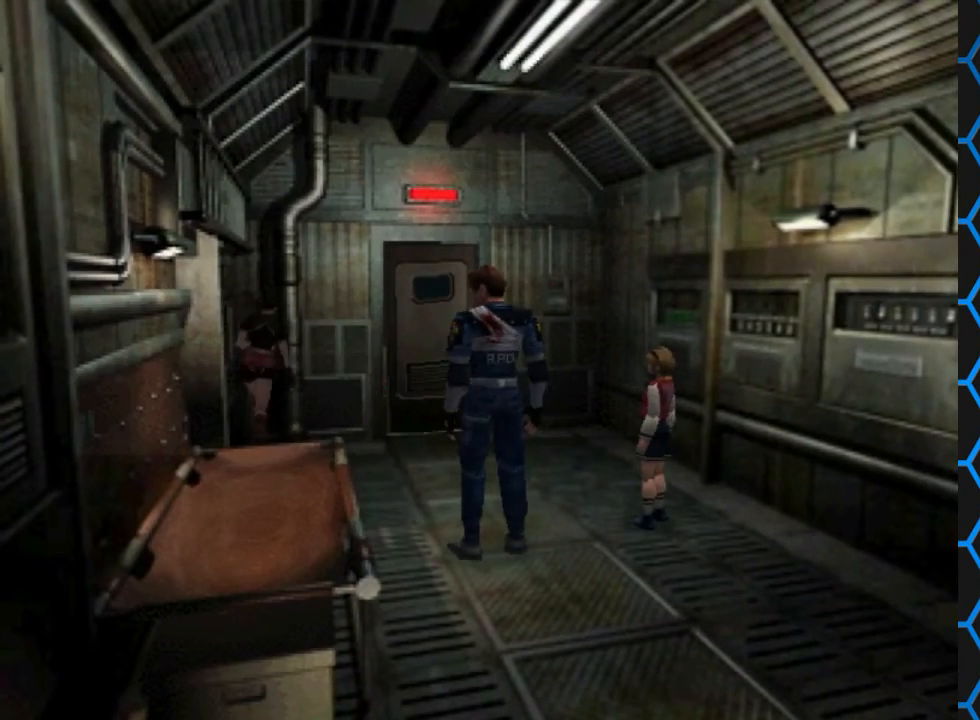
{"buttons": ["SQUARE", "DPAD_UP"], "left_stick": "center", "right_stick": "center", "events": [[67, "CROSS", "up"], [467, "DPAD_RIGHT", "up"]]}
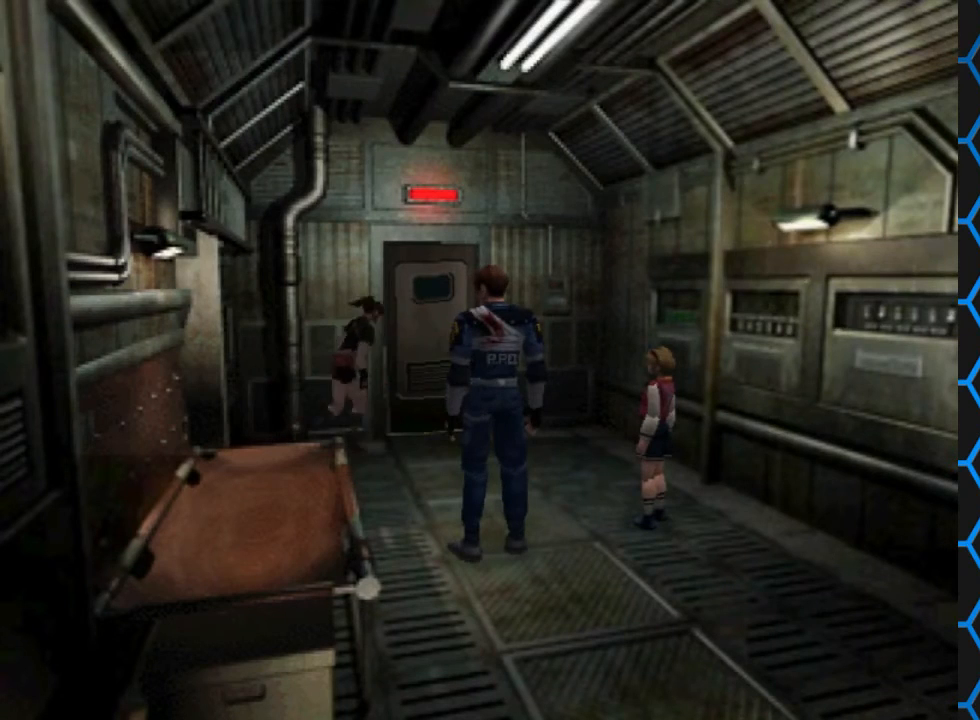
{"buttons": ["SQUARE", "DPAD_UP", "DPAD_LEFT"], "left_stick": "center", "right_stick": "center", "events": [[67, "DPAD_LEFT", "down"]]}
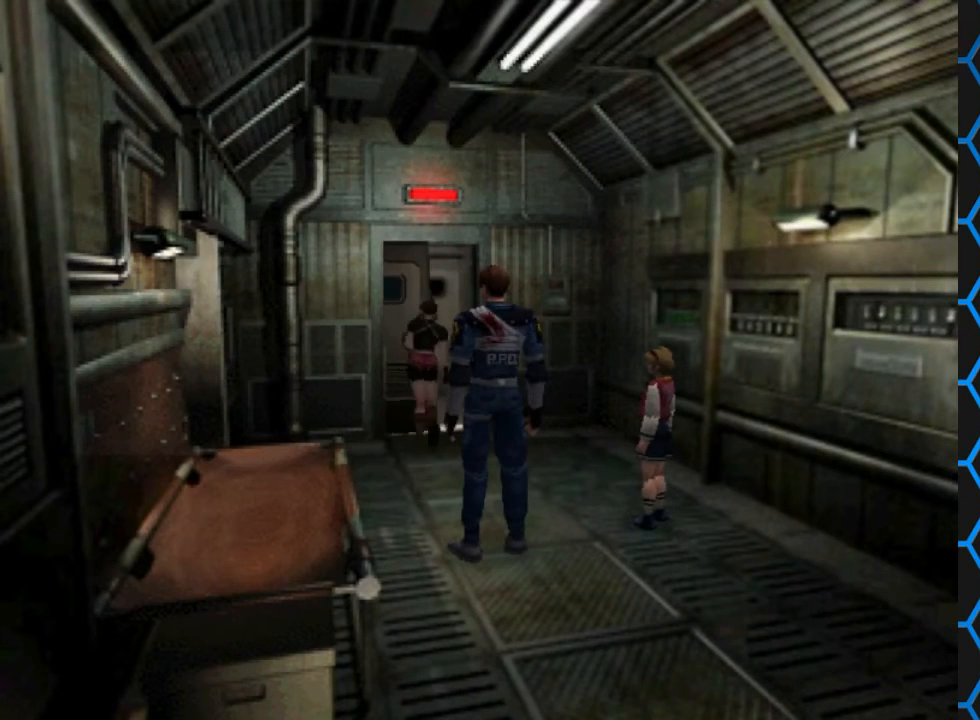
{"buttons": ["SQUARE", "DPAD_UP"], "left_stick": "center", "right_stick": "center", "events": [[200, "DPAD_LEFT", "up"], [233, "DPAD_RIGHT", "down"], [300, "DPAD_RIGHT", "up"]]}
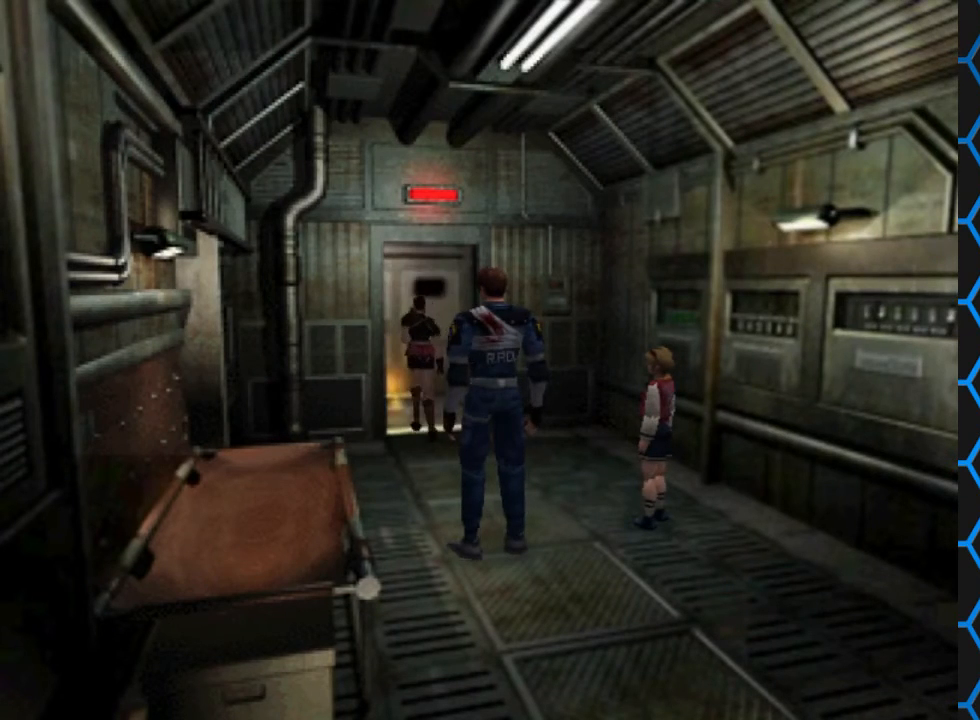
{"buttons": ["SQUARE", "DPAD_UP"], "left_stick": "center", "right_stick": "center", "events": [[133, "CROSS", "down"], [300, "CROSS", "up"]]}
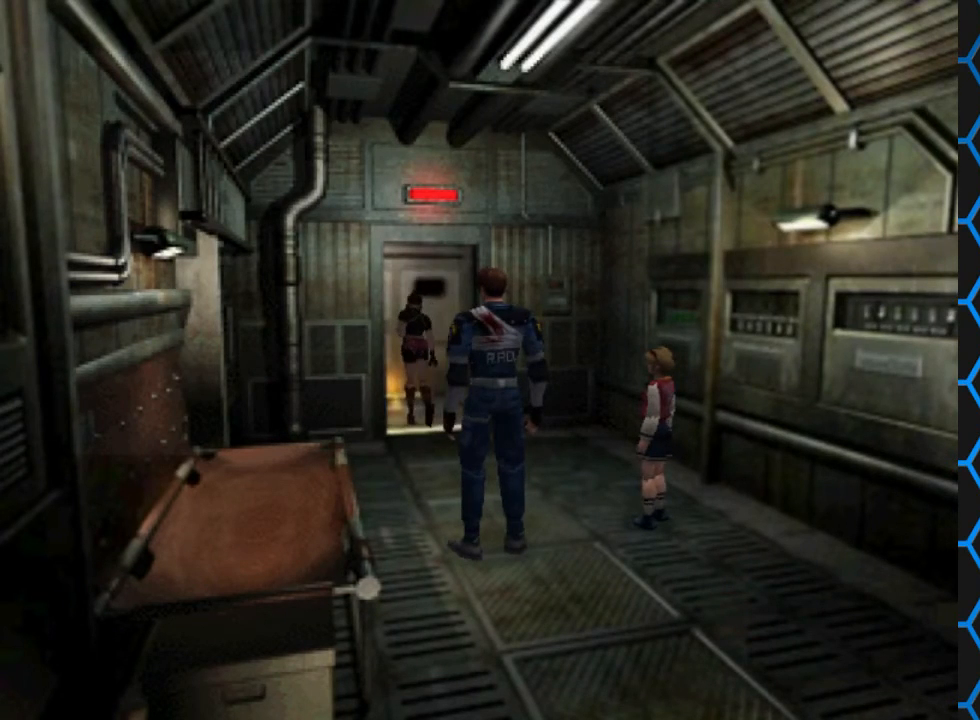
{"buttons": ["SQUARE", "DPAD_UP"], "left_stick": "center", "right_stick": "center", "events": []}
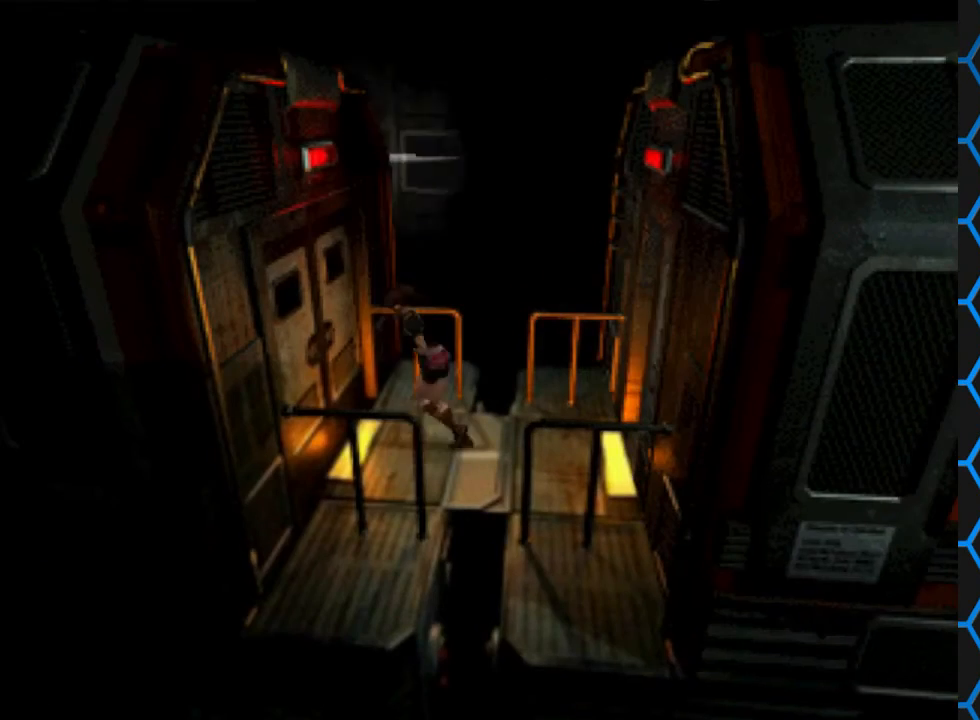
{"buttons": [], "left_stick": "center", "right_stick": "center", "events": [[67, "CROSS", "down"], [300, "CROSS", "up"], [333, "DPAD_UP", "up"], [333, "SQUARE", "up"]]}